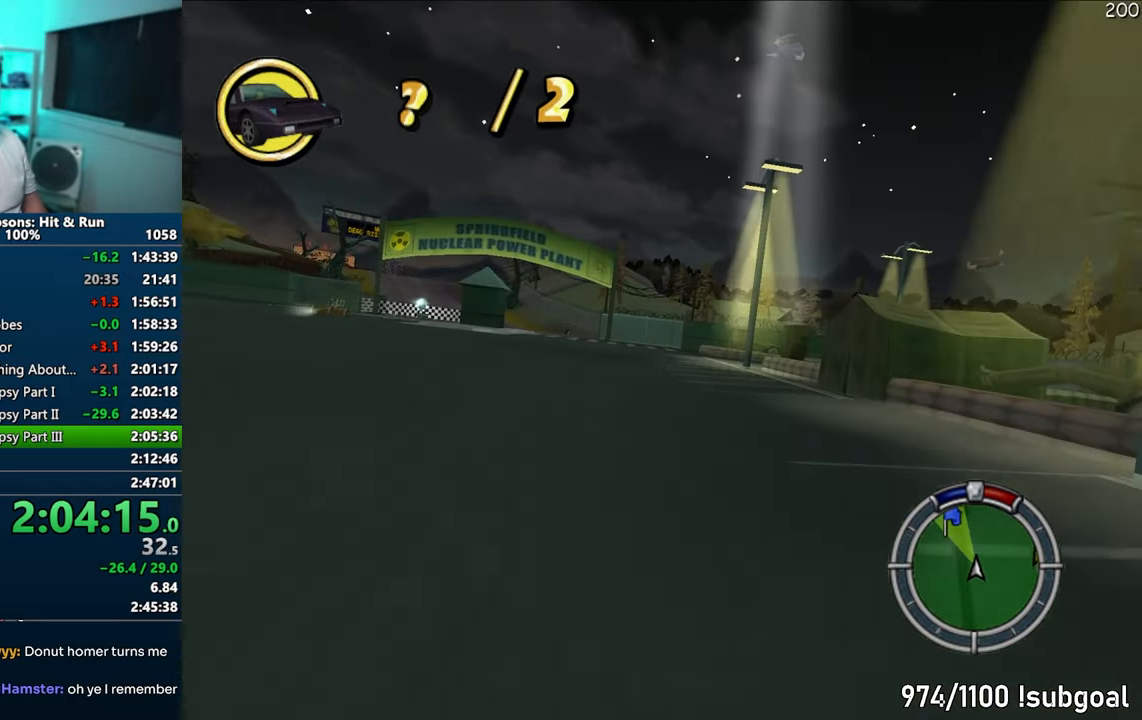
Gameplay with a controller (PlayStation layout); each line is a JSON object with the inputs held at the frame after it. "events" lists button and stick changes between this image and that frame as [ms after this image, input, new state], when the widget could be followed in between. Not read: L3 R3.
{"buttons": [], "left_stick": "left", "right_stick": "center", "events": [[233, "CIRCLE", "down"], [350, "left_stick", "center"], [400, "CIRCLE", "up"], [417, "left_stick", "left"]]}
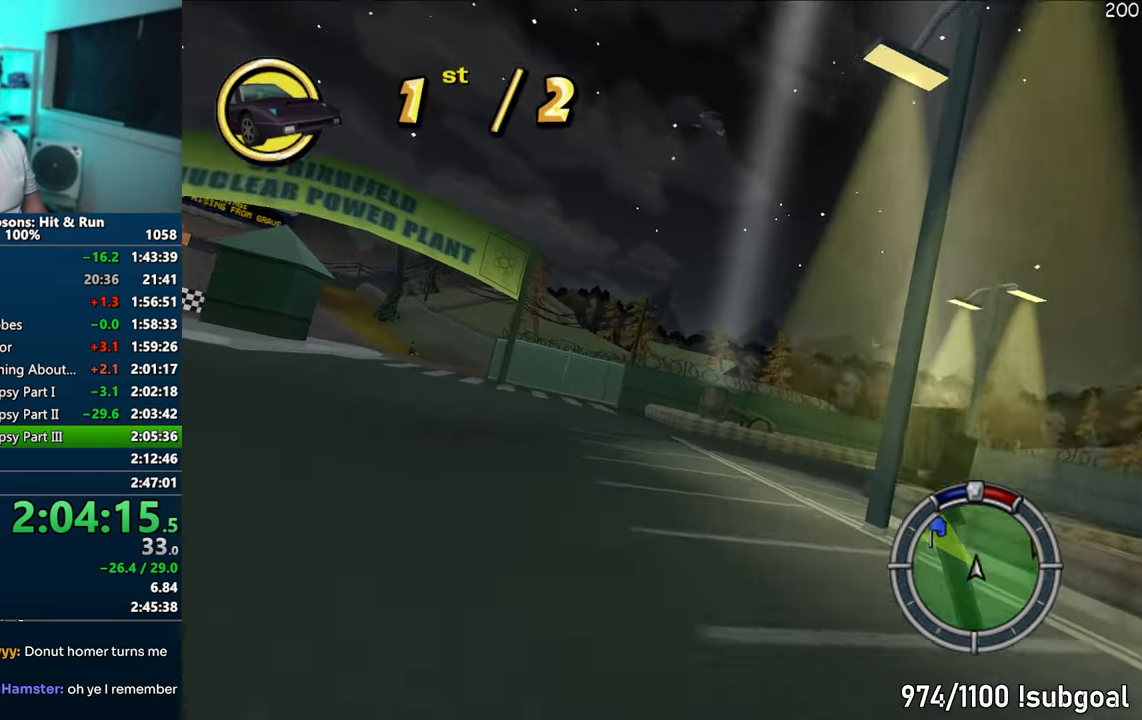
{"buttons": ["CIRCLE", "R1"], "left_stick": "left", "right_stick": "center", "events": [[133, "R1", "down"], [300, "CIRCLE", "down"]]}
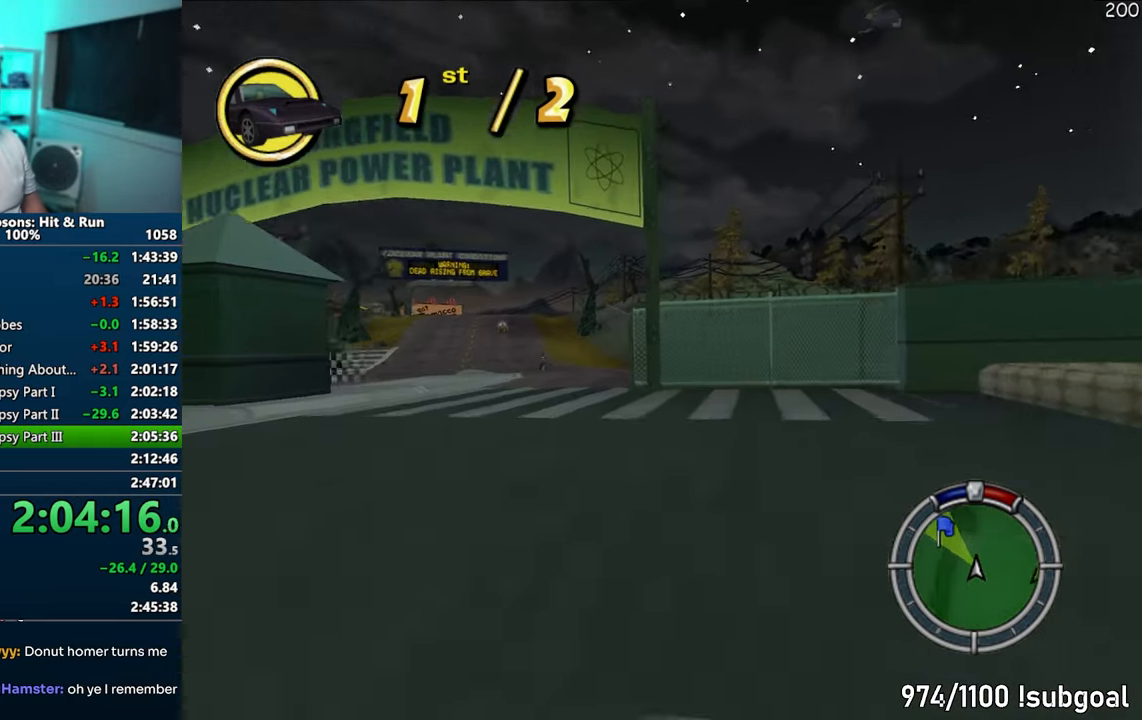
{"buttons": ["CIRCLE", "R1"], "left_stick": "left", "right_stick": "center", "events": [[83, "CIRCLE", "up"], [100, "left_stick", "center"], [167, "left_stick", "left"], [250, "CIRCLE", "down"]]}
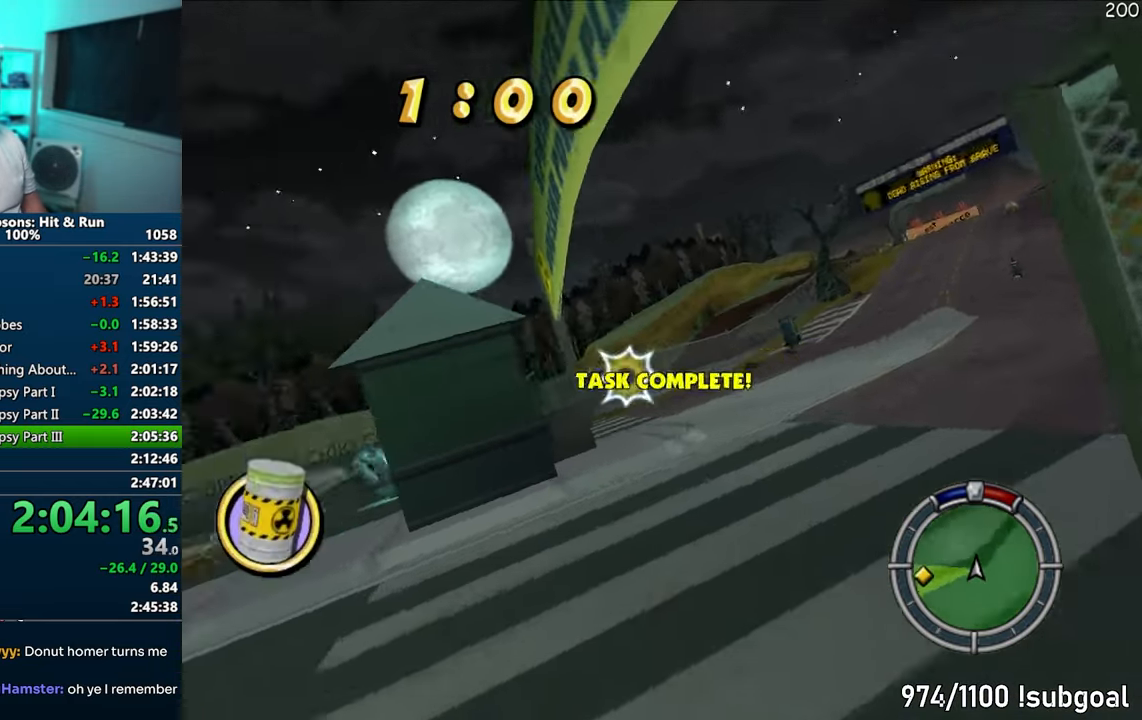
{"buttons": [], "left_stick": "center", "right_stick": "center", "events": [[17, "CIRCLE", "up"], [150, "CROSS", "down"], [250, "CROSS", "up"], [267, "R1", "up"], [350, "CROSS", "down"], [467, "left_stick", "center"], [483, "CROSS", "up"]]}
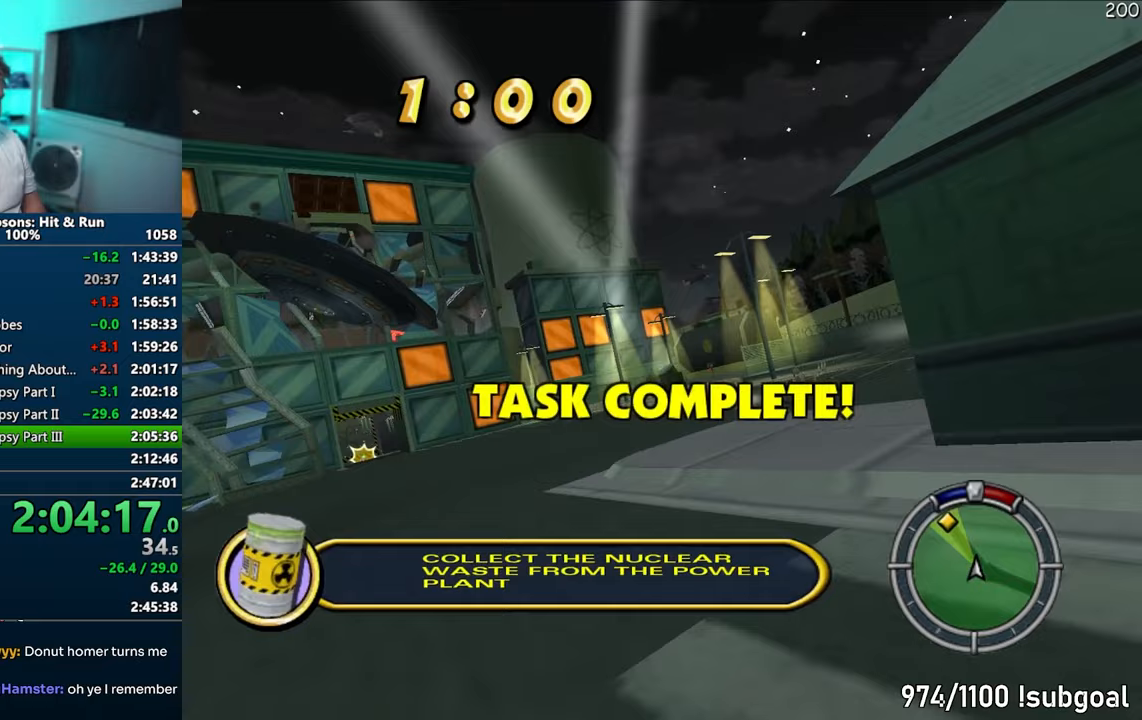
{"buttons": ["CROSS"], "left_stick": "center", "right_stick": "center", "events": [[50, "CROSS", "down"], [133, "left_stick", "left"], [250, "left_stick", "center"]]}
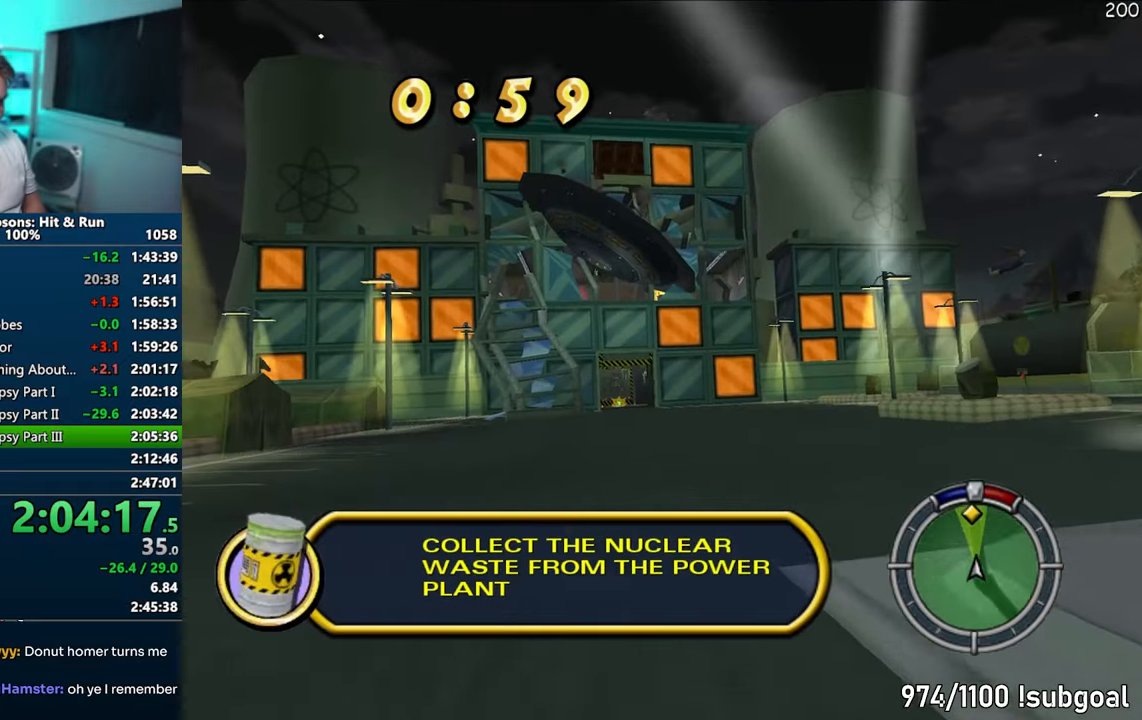
{"buttons": ["CROSS"], "left_stick": "center", "right_stick": "center", "events": [[200, "right_stick", "right"], [267, "right_stick", "center"], [333, "right_stick", "right"], [400, "right_stick", "center"]]}
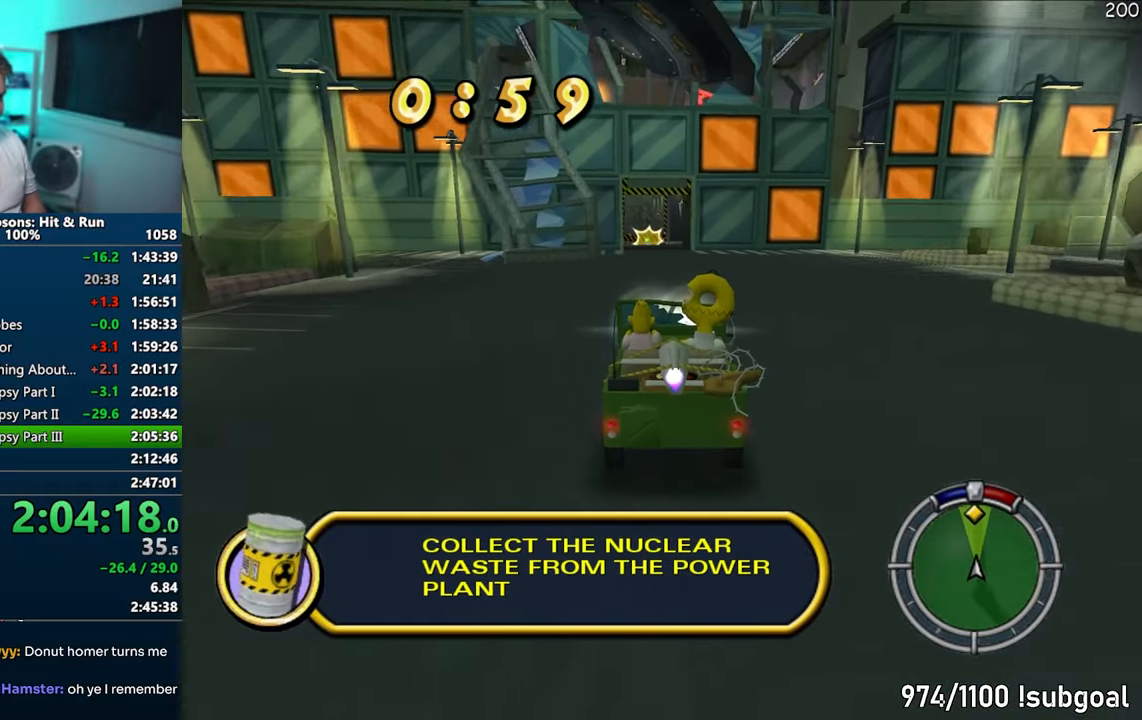
{"buttons": [], "left_stick": "center", "right_stick": "center", "events": [[250, "left_stick", "left"], [367, "left_stick", "center"], [417, "CROSS", "up"]]}
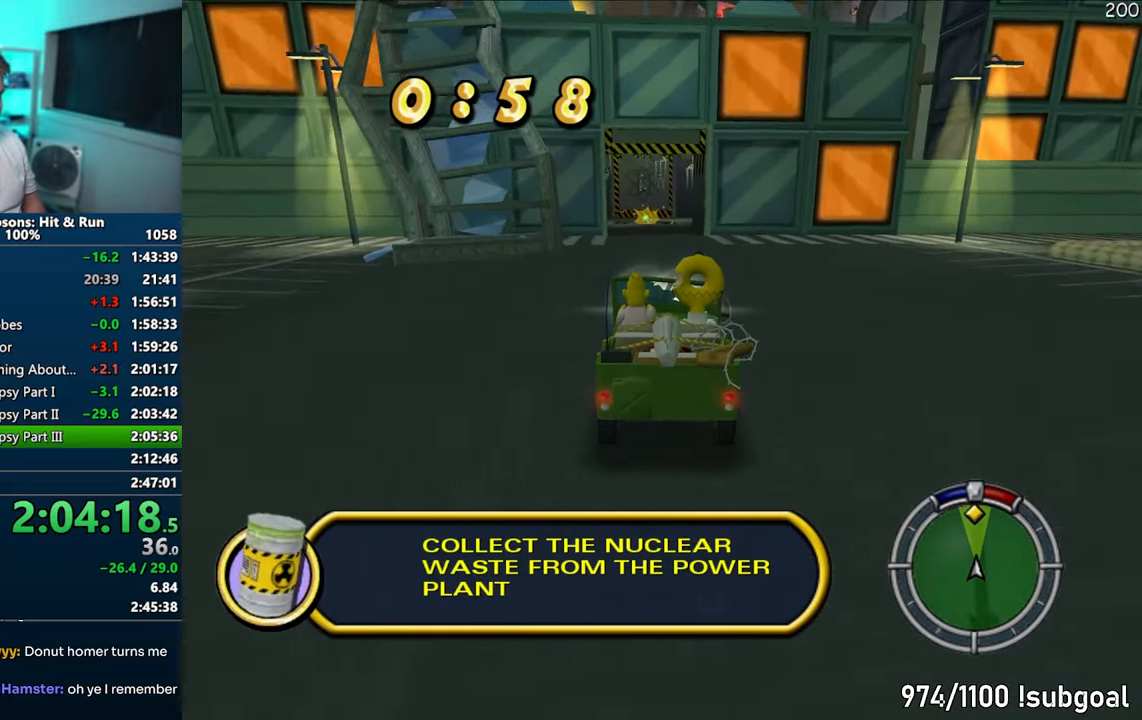
{"buttons": ["R1"], "left_stick": "center", "right_stick": "center", "events": [[133, "R1", "down"], [233, "left_stick", "left"], [283, "CIRCLE", "down"], [367, "left_stick", "center"], [483, "CIRCLE", "up"]]}
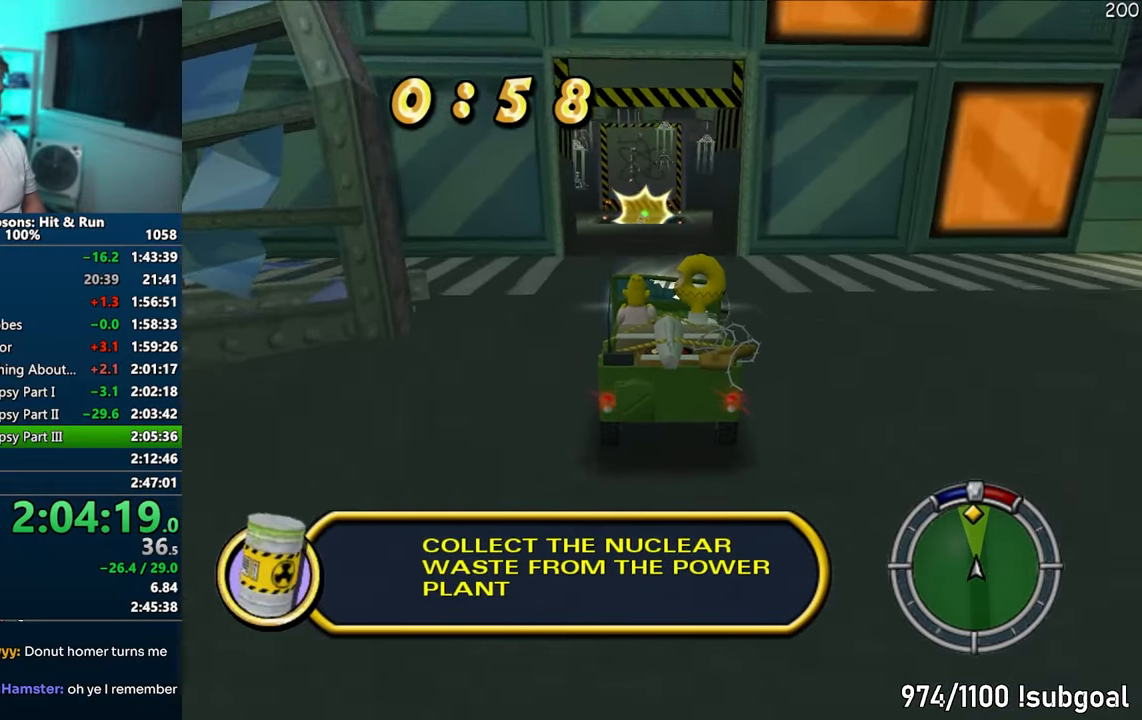
{"buttons": ["CIRCLE", "R1"], "left_stick": "center", "right_stick": "center", "events": [[50, "CIRCLE", "down"], [50, "left_stick", "left"], [133, "left_stick", "center"], [200, "left_stick", "right"], [300, "left_stick", "center"]]}
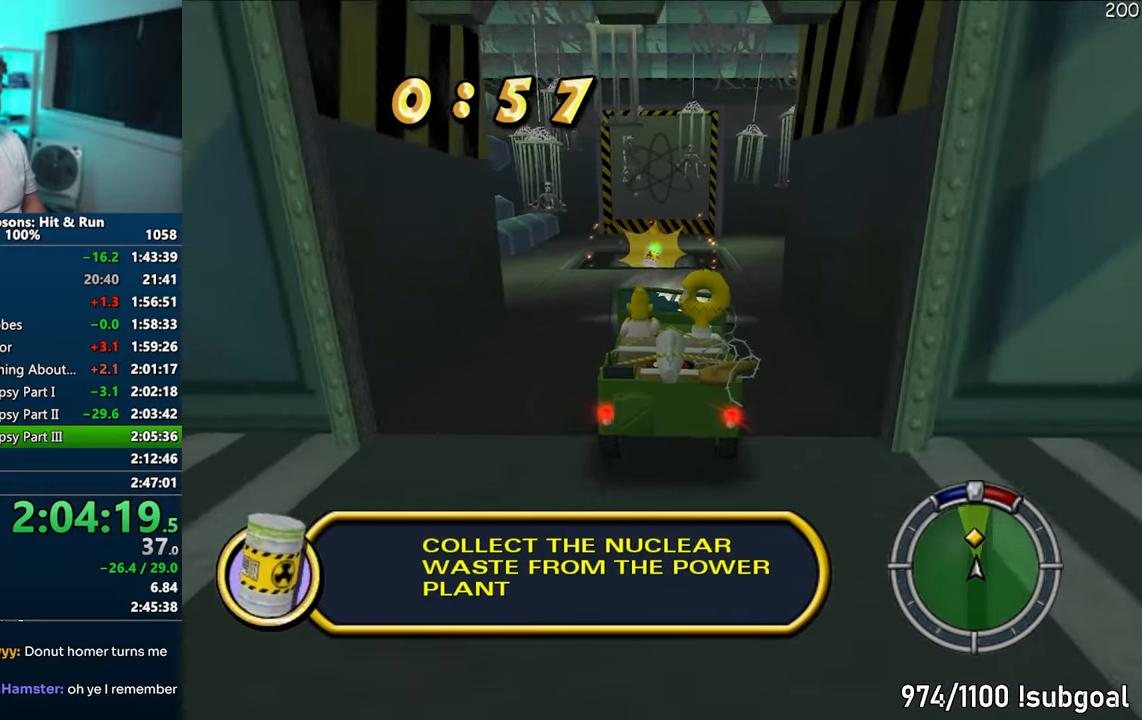
{"buttons": ["CIRCLE", "R1"], "left_stick": "left", "right_stick": "center", "events": [[67, "CIRCLE", "up"], [217, "CIRCLE", "down"], [267, "left_stick", "left"], [333, "CIRCLE", "up"], [433, "CIRCLE", "down"]]}
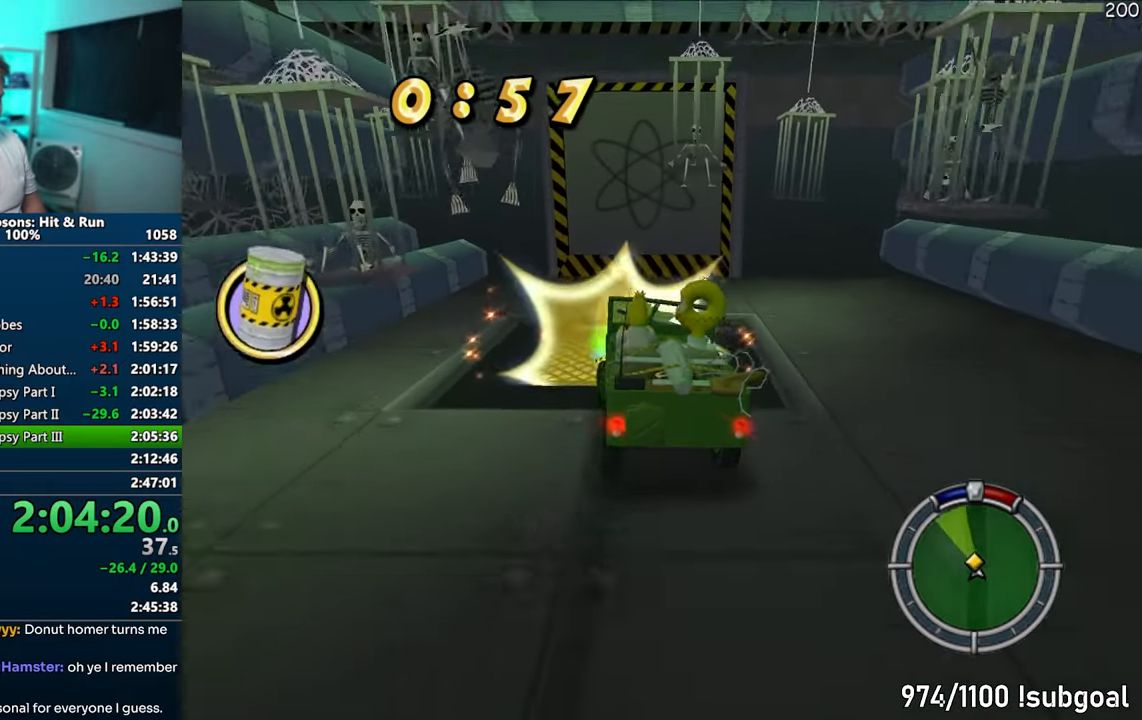
{"buttons": ["CIRCLE", "R1"], "left_stick": "left", "right_stick": "center", "events": []}
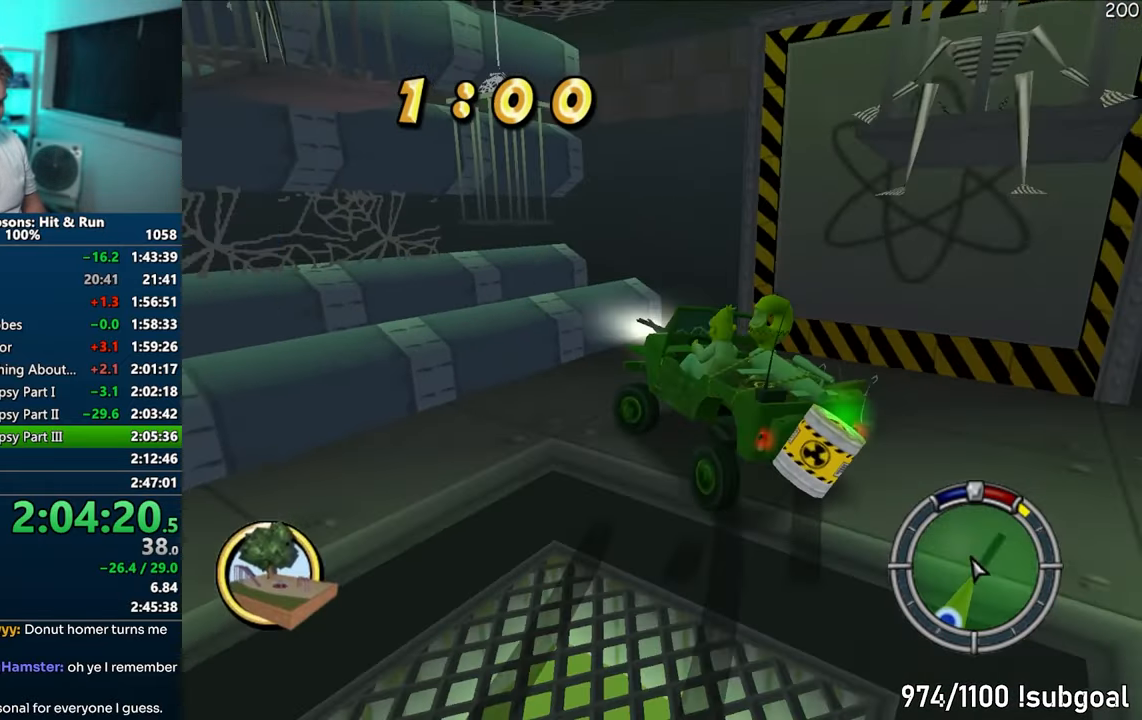
{"buttons": ["CROSS"], "left_stick": "center", "right_stick": "center", "events": [[150, "left_stick", "center"], [383, "CIRCLE", "up"], [400, "R1", "up"], [467, "CROSS", "down"]]}
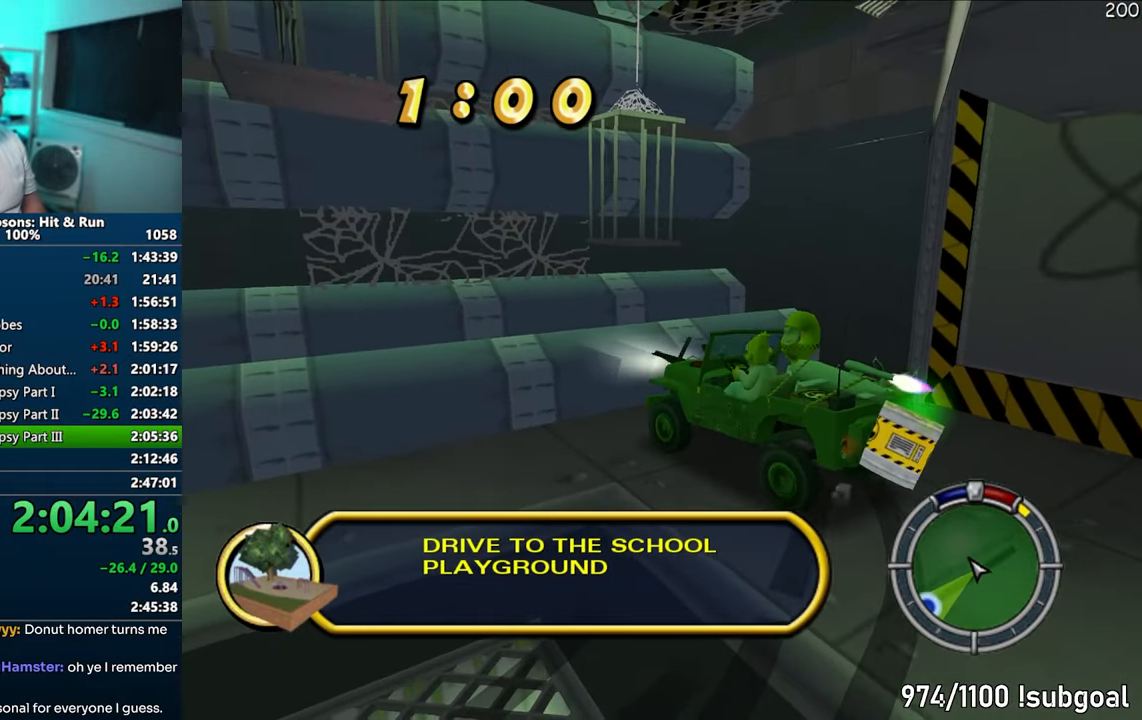
{"buttons": ["CROSS"], "left_stick": "center", "right_stick": "center", "events": [[250, "left_stick", "right"], [433, "left_stick", "center"]]}
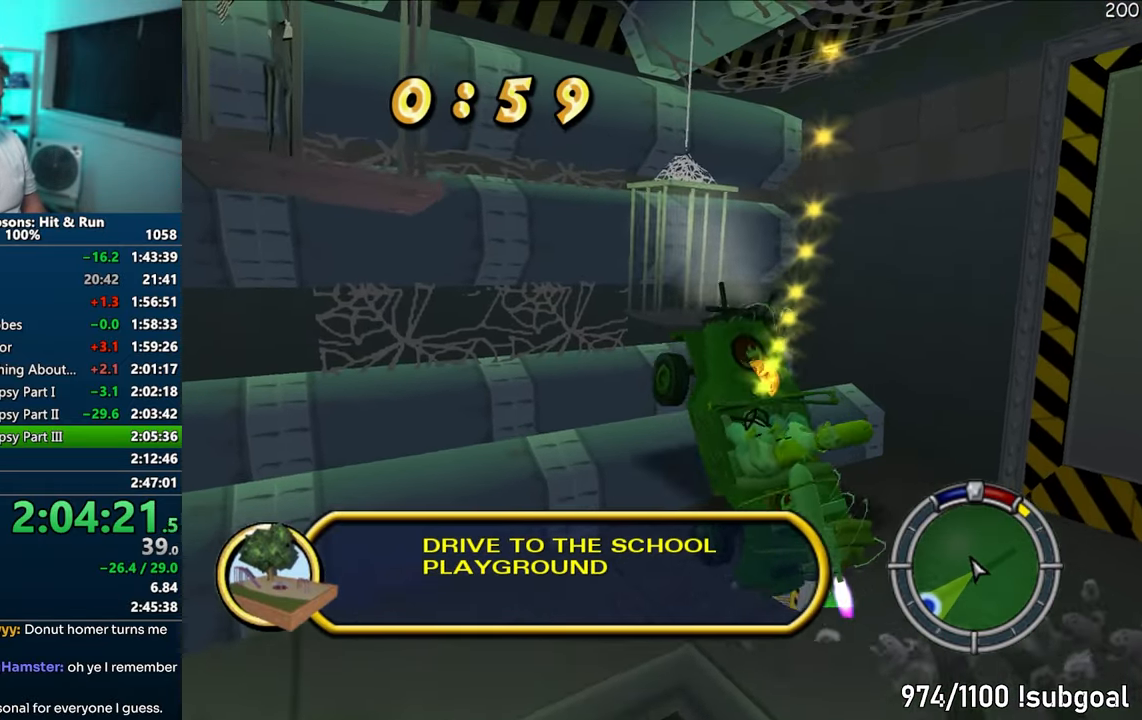
{"buttons": ["CROSS", "R1"], "left_stick": "center", "right_stick": "center", "events": [[17, "R1", "down"]]}
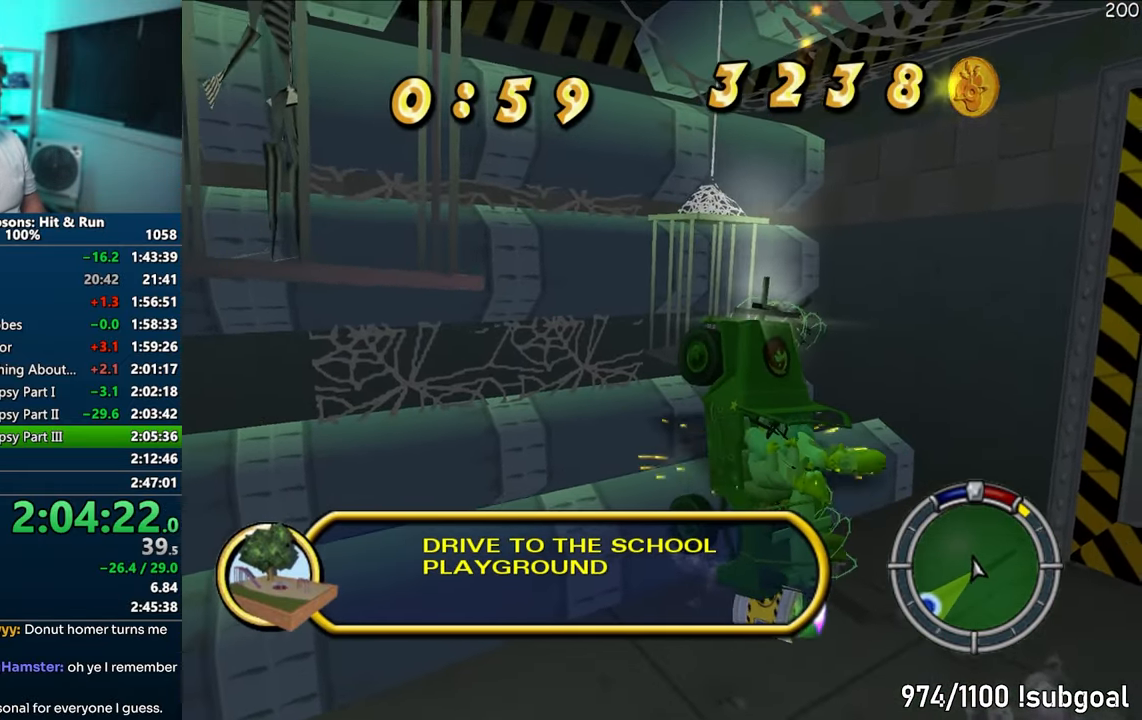
{"buttons": ["CROSS"], "left_stick": "center", "right_stick": "center", "events": [[183, "R1", "up"]]}
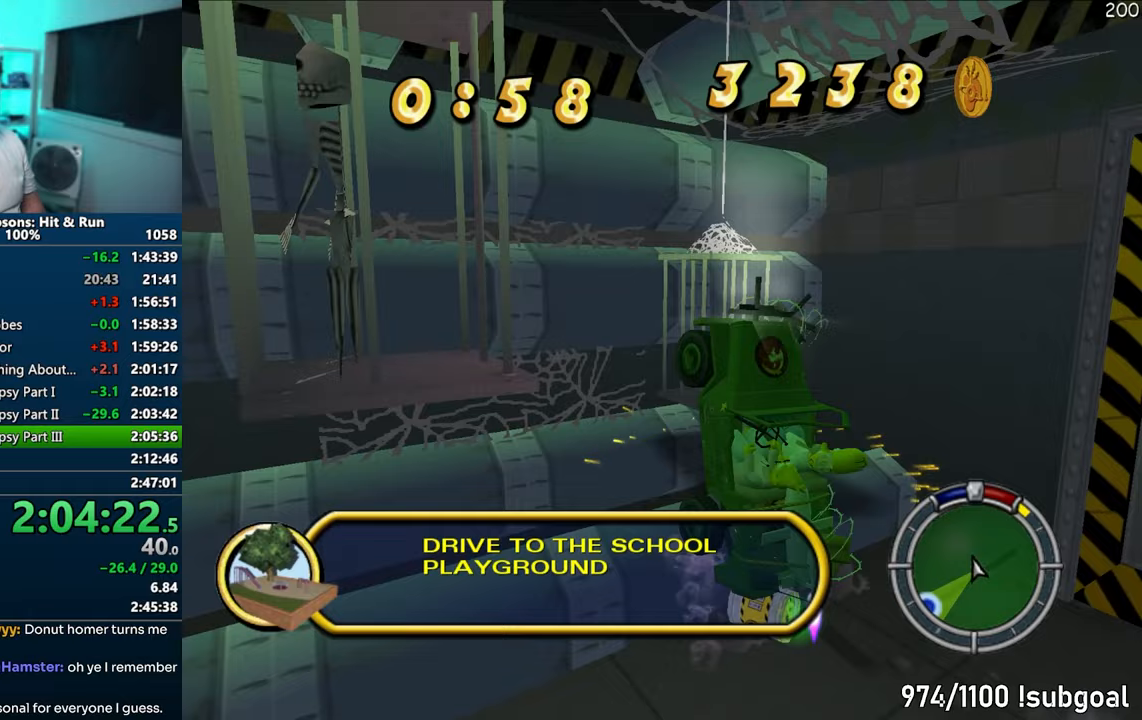
{"buttons": ["CROSS"], "left_stick": "center", "right_stick": "center", "events": []}
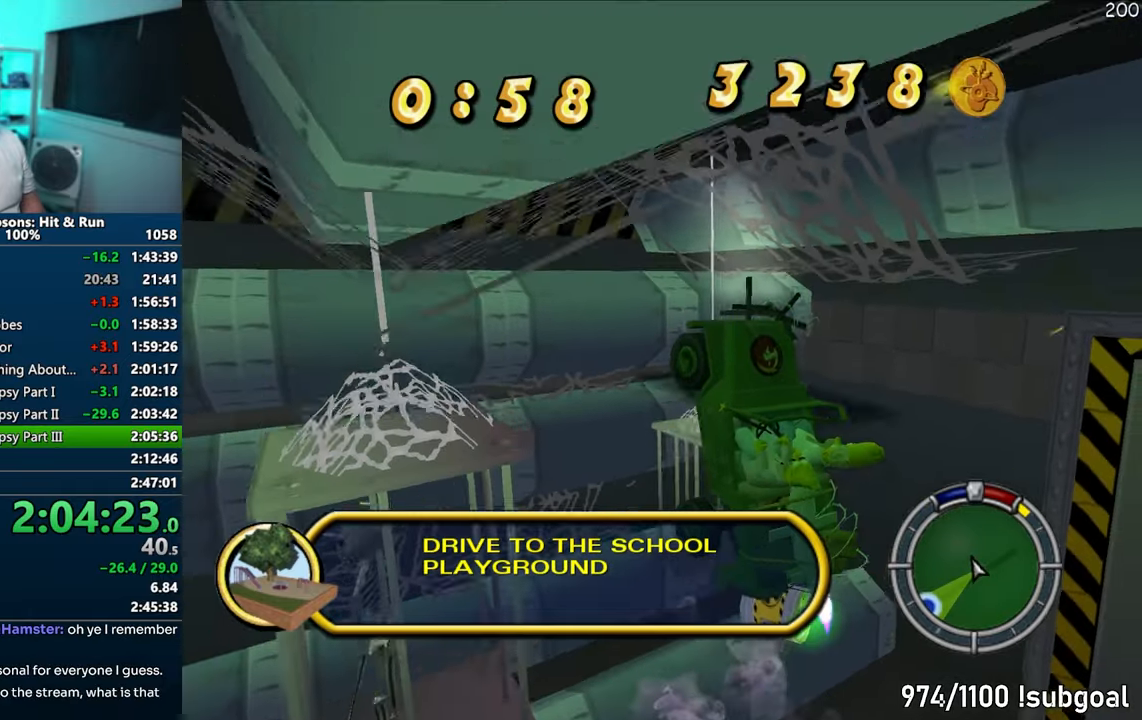
{"buttons": ["CROSS"], "left_stick": "center", "right_stick": "center", "events": []}
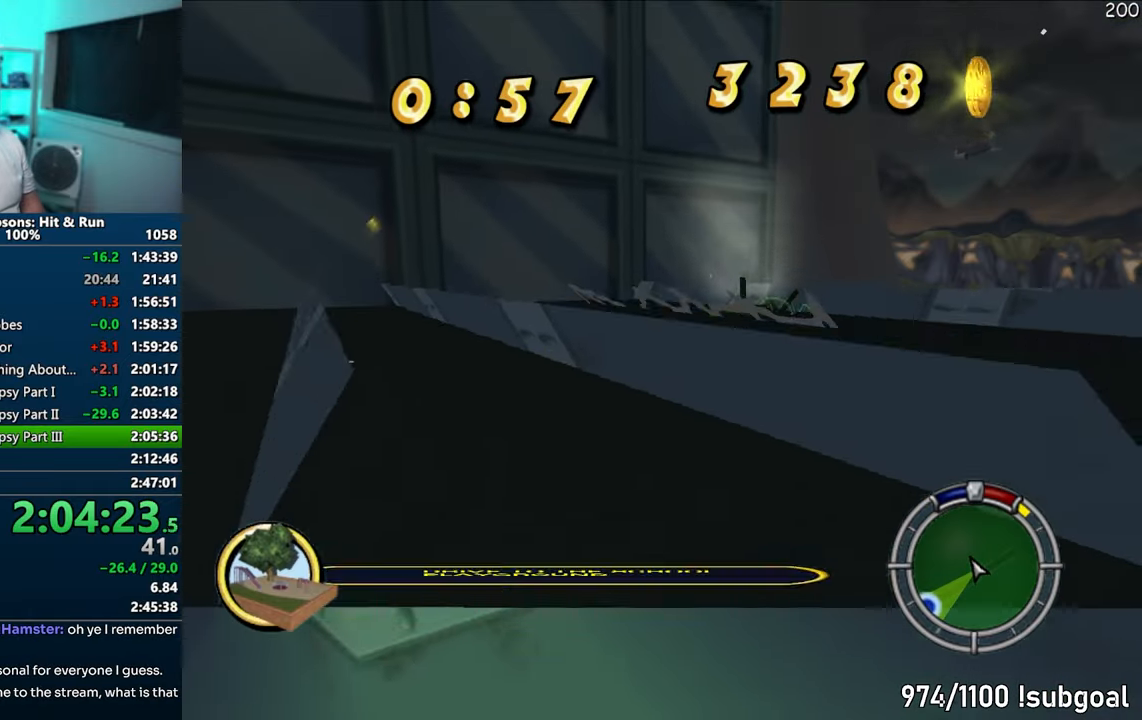
{"buttons": ["CROSS"], "left_stick": "center", "right_stick": "center", "events": []}
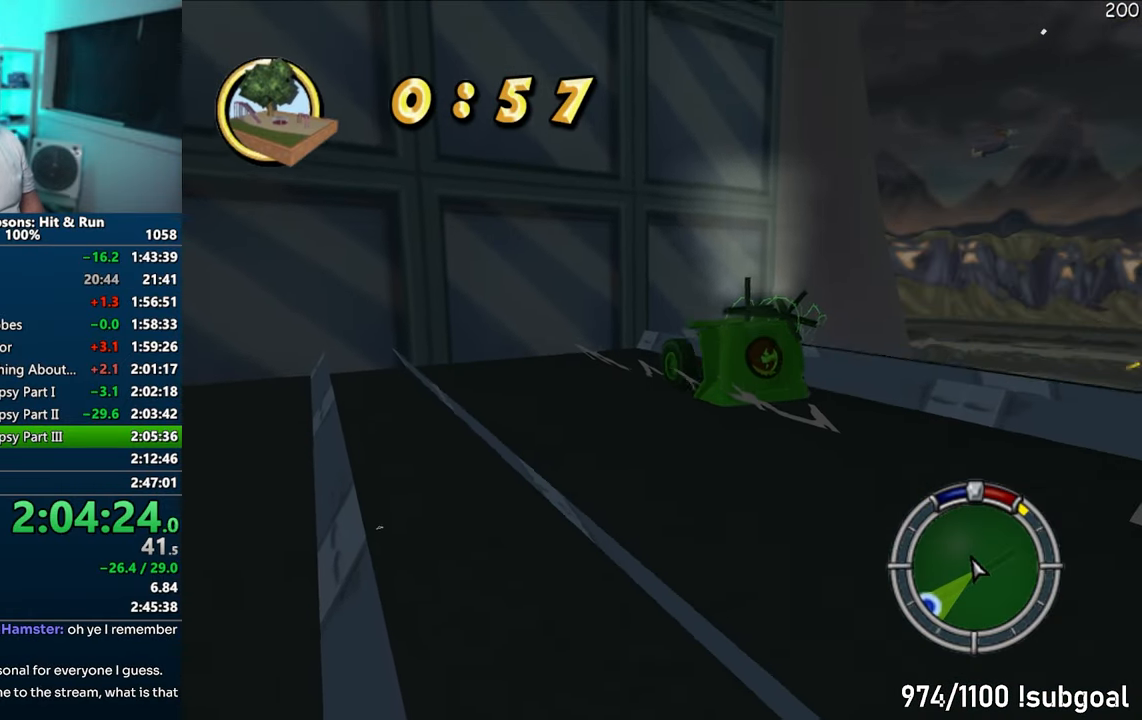
{"buttons": ["CROSS"], "left_stick": "center", "right_stick": "center", "events": [[217, "R1", "down"], [300, "R1", "up"]]}
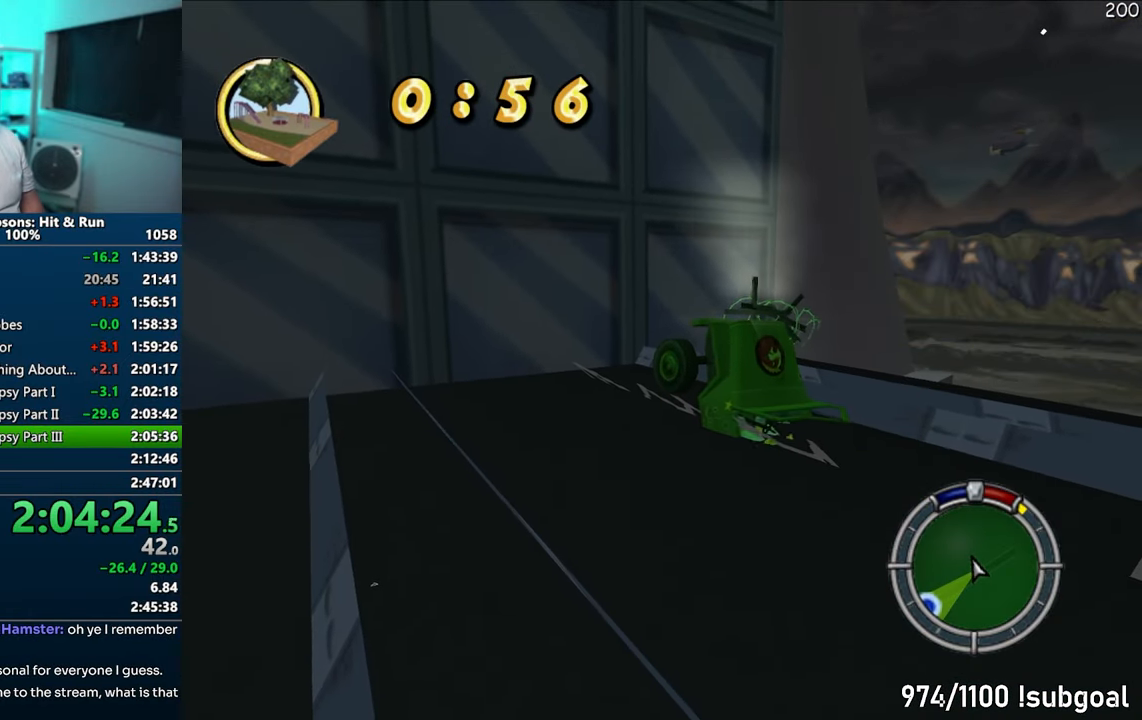
{"buttons": ["CROSS"], "left_stick": "center", "right_stick": "center", "events": []}
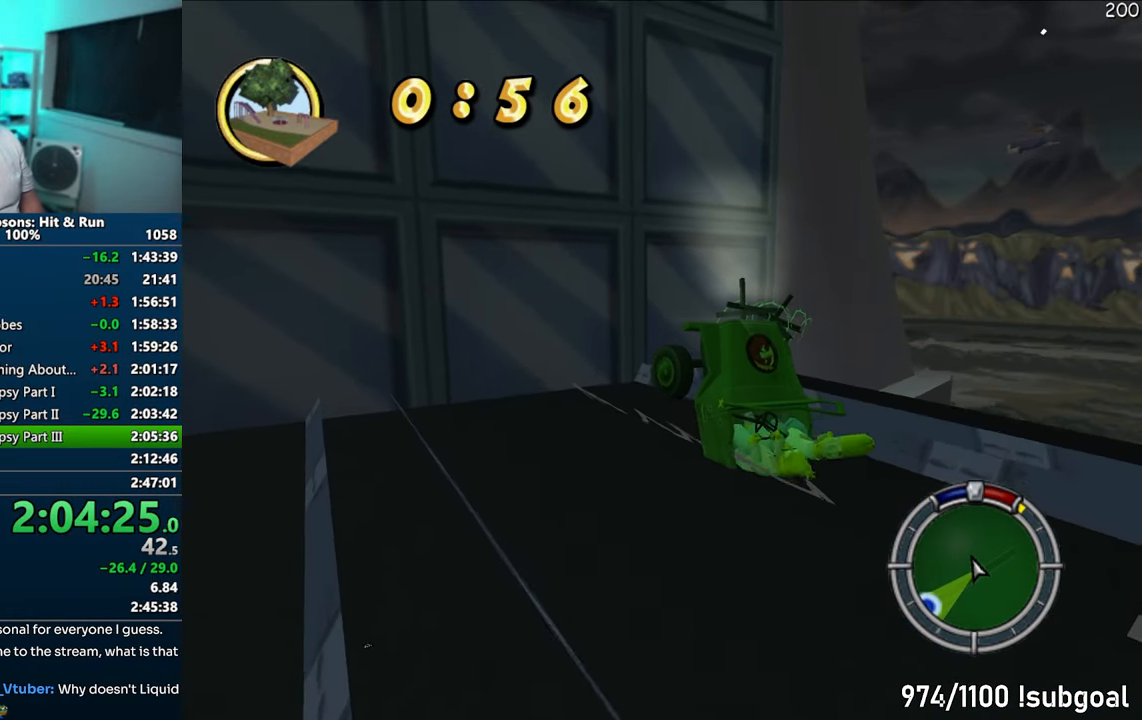
{"buttons": ["CROSS"], "left_stick": "left", "right_stick": "center", "events": [[350, "left_stick", "left"]]}
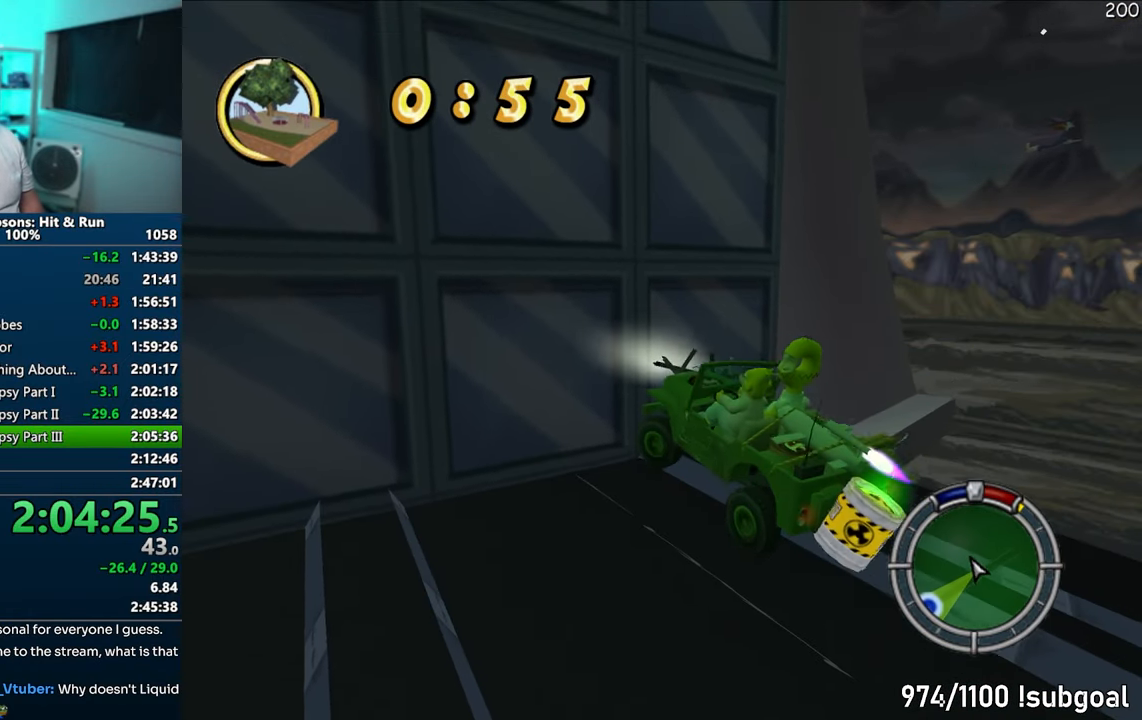
{"buttons": ["CROSS"], "left_stick": "center", "right_stick": "center", "events": [[117, "left_stick", "center"], [183, "left_stick", "left"], [383, "left_stick", "center"]]}
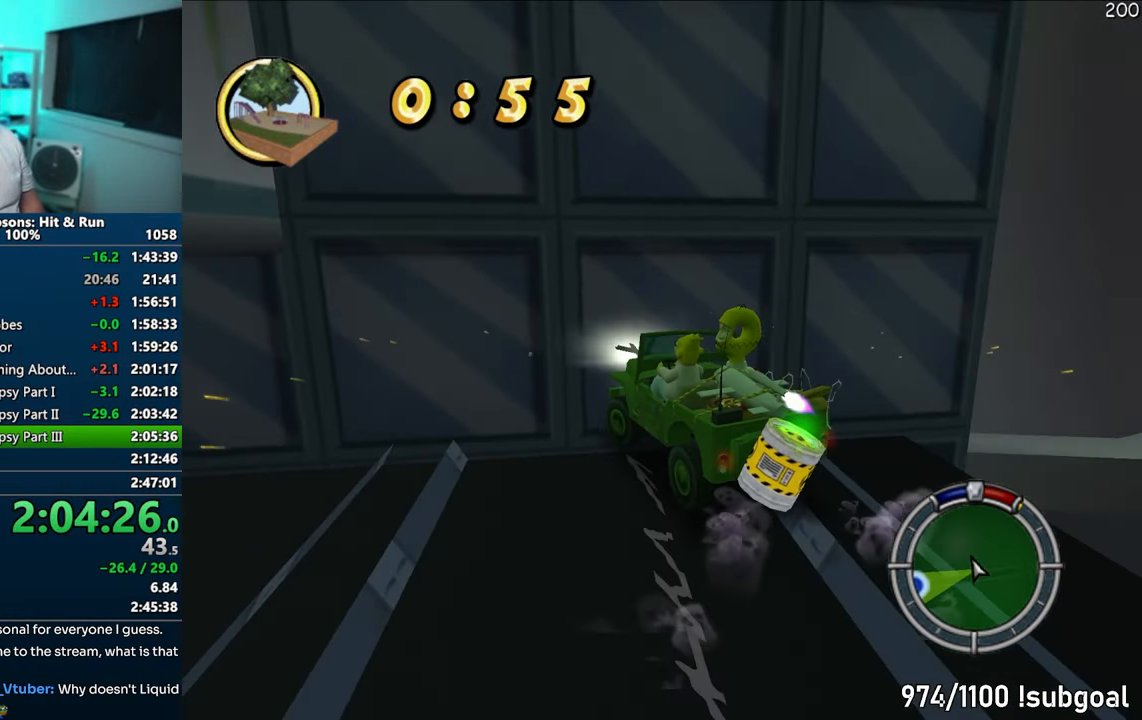
{"buttons": ["CROSS"], "left_stick": "center", "right_stick": "center", "events": [[300, "right_stick", "right"], [383, "right_stick", "center"]]}
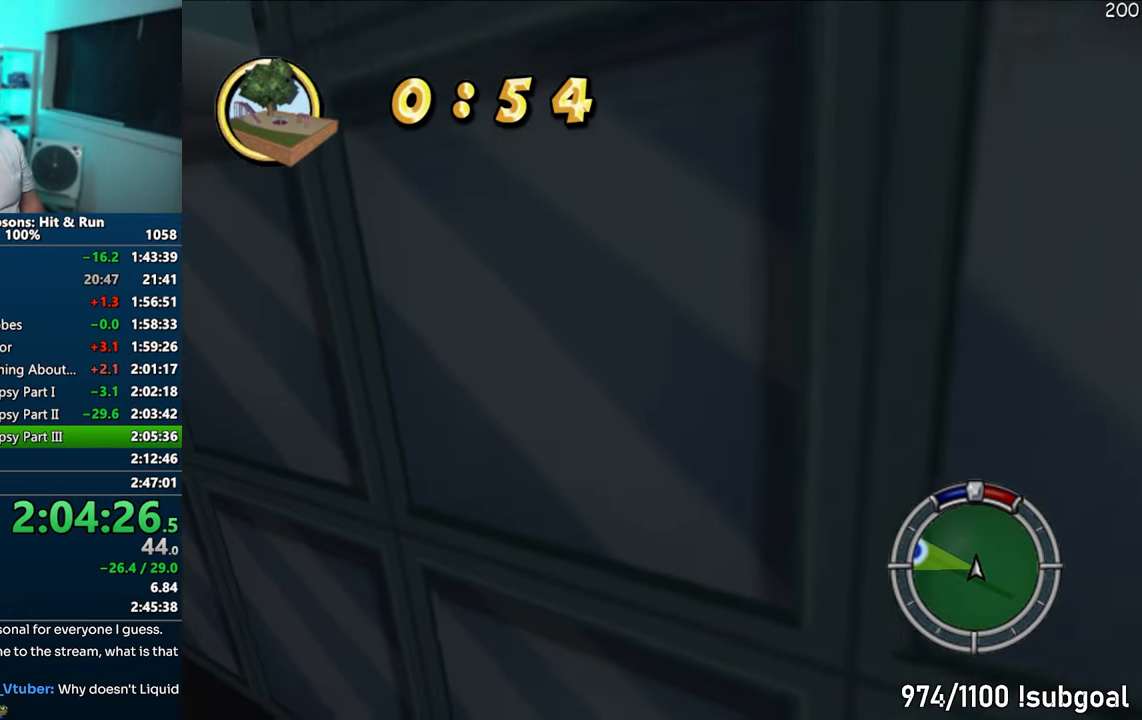
{"buttons": ["CROSS"], "left_stick": "center", "right_stick": "center", "events": []}
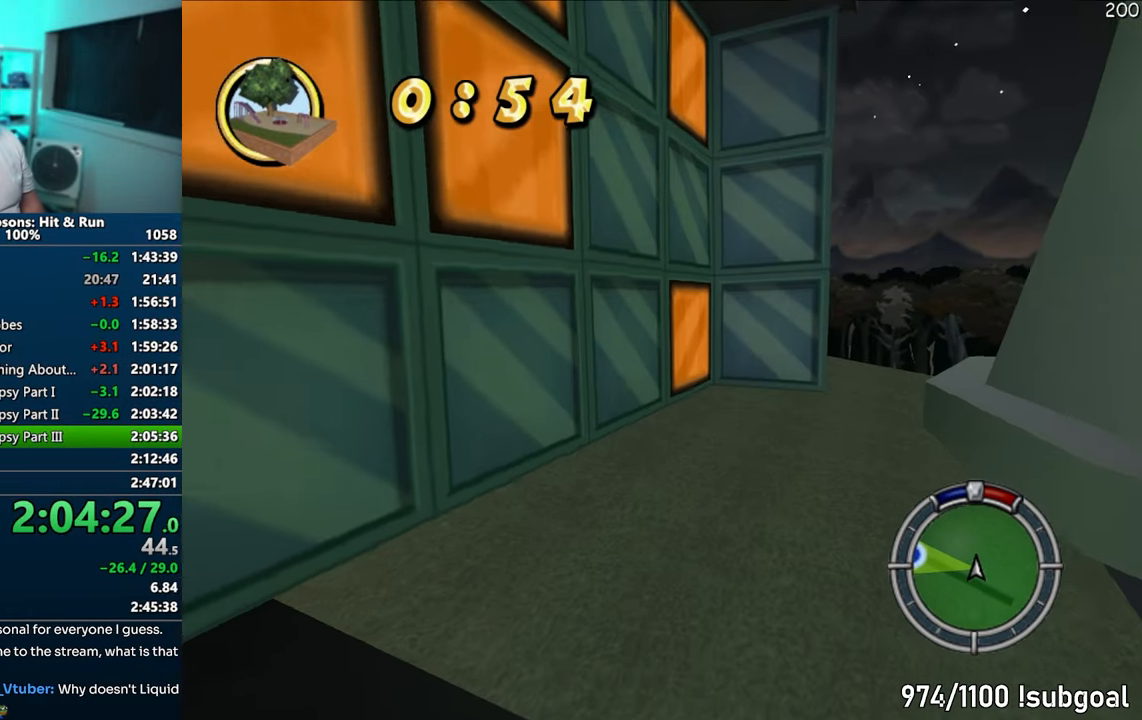
{"buttons": ["CROSS"], "left_stick": "center", "right_stick": "center", "events": [[100, "left_stick", "right"], [250, "left_stick", "center"]]}
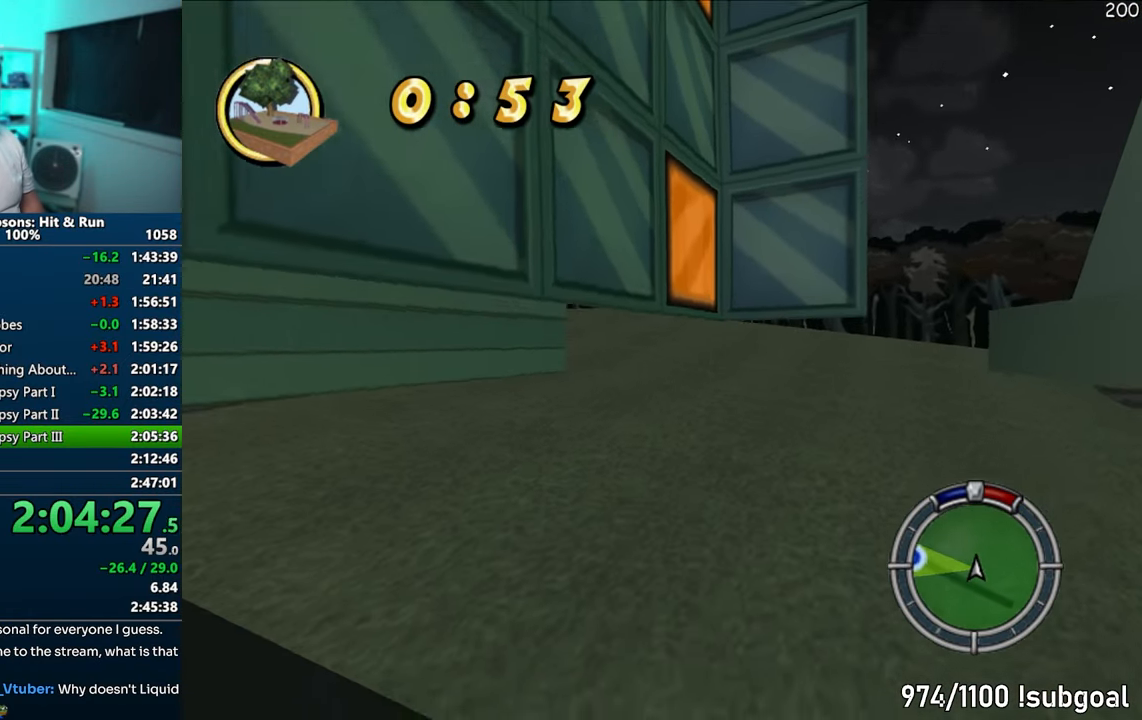
{"buttons": [], "left_stick": "center", "right_stick": "center", "events": [[150, "CROSS", "up"]]}
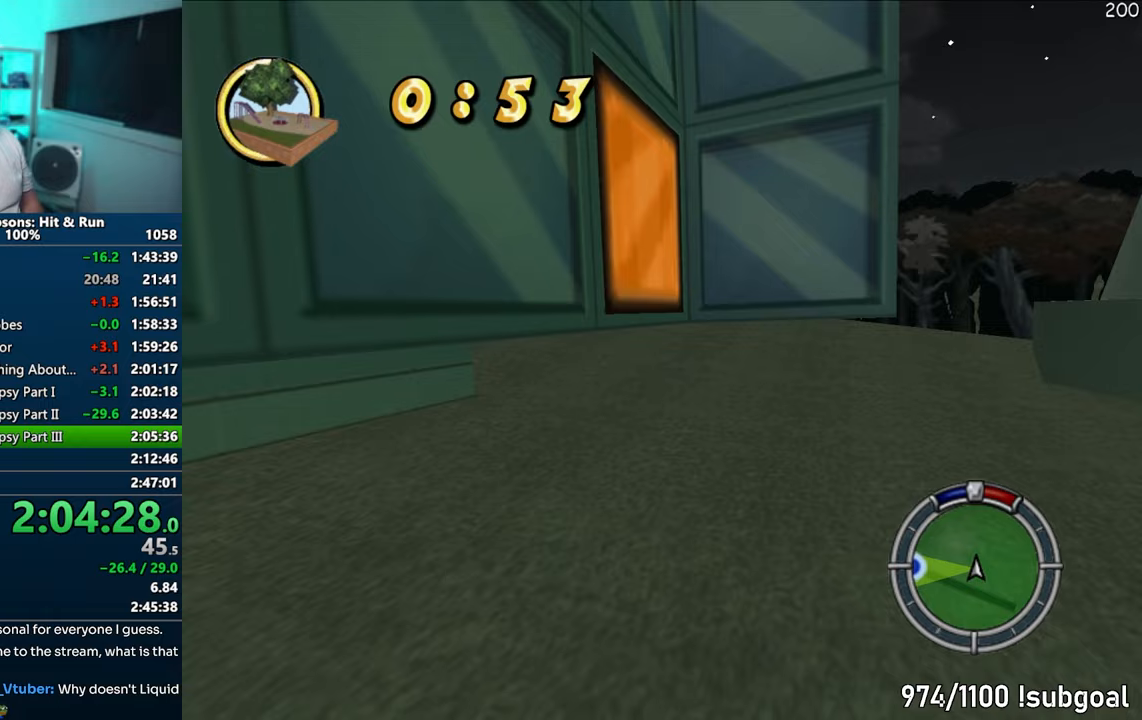
{"buttons": ["CROSS"], "left_stick": "left", "right_stick": "center", "events": [[50, "CROSS", "down"], [217, "CROSS", "up"], [267, "left_stick", "left"], [467, "CROSS", "down"]]}
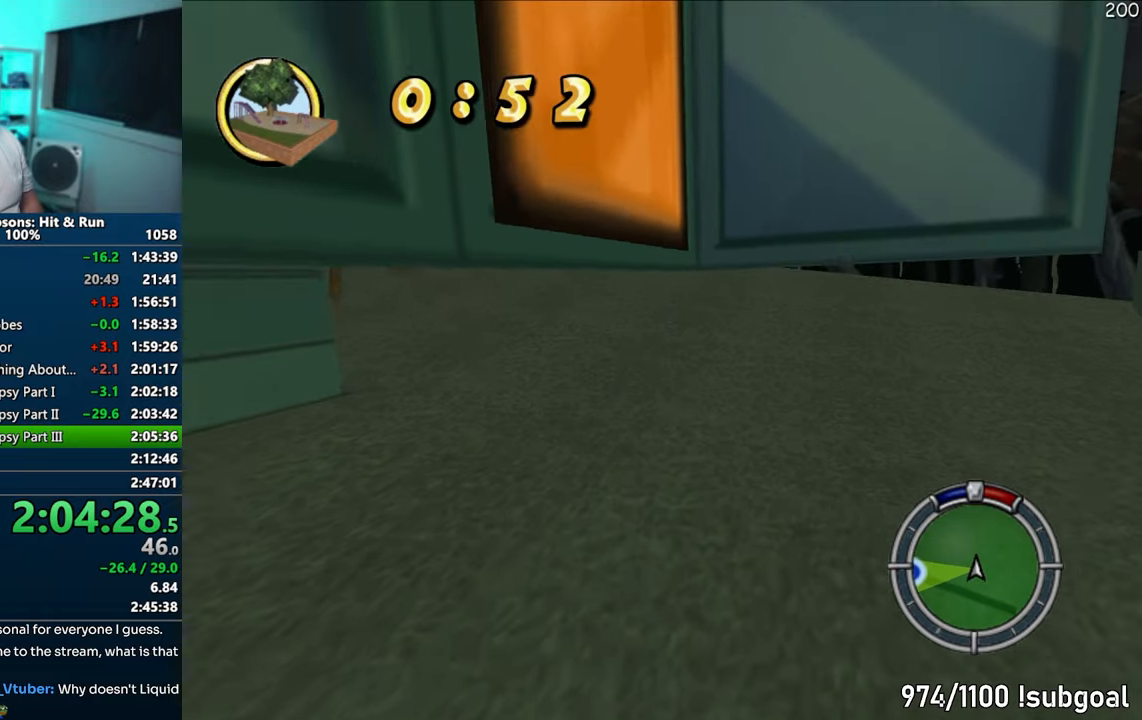
{"buttons": [], "left_stick": "center", "right_stick": "center", "events": [[217, "left_stick", "center"], [400, "CROSS", "up"]]}
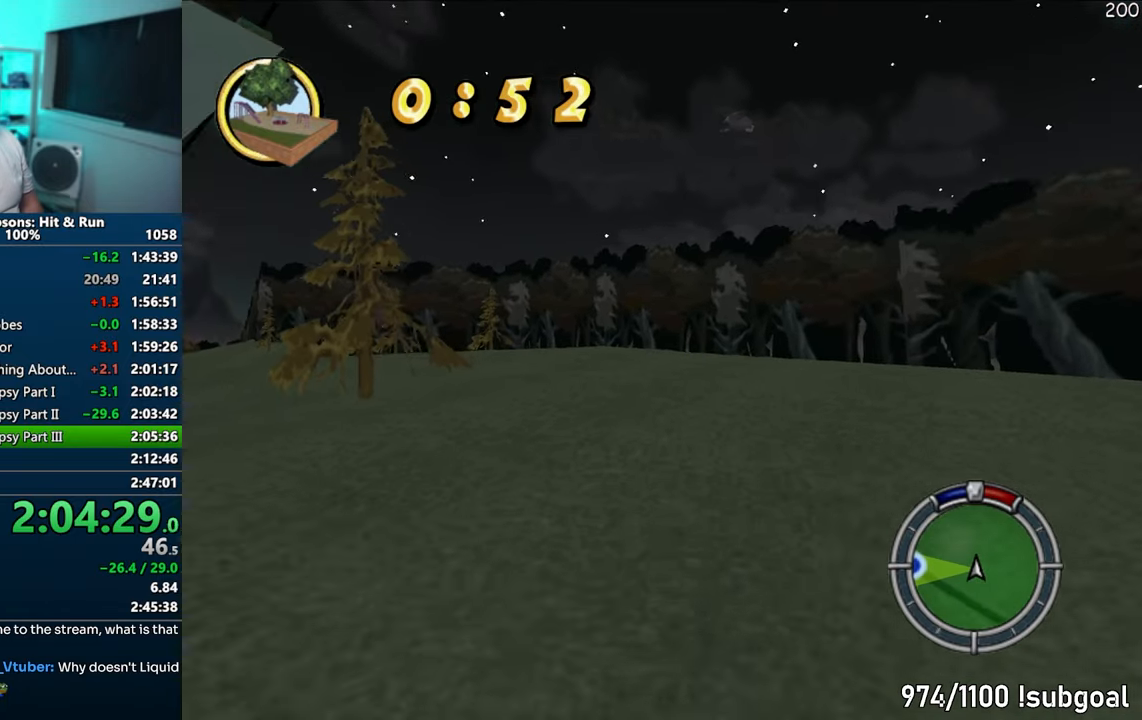
{"buttons": ["CROSS"], "left_stick": "center", "right_stick": "center", "events": [[50, "CROSS", "down"], [117, "left_stick", "left"], [300, "CROSS", "up"], [317, "left_stick", "center"], [450, "CROSS", "down"]]}
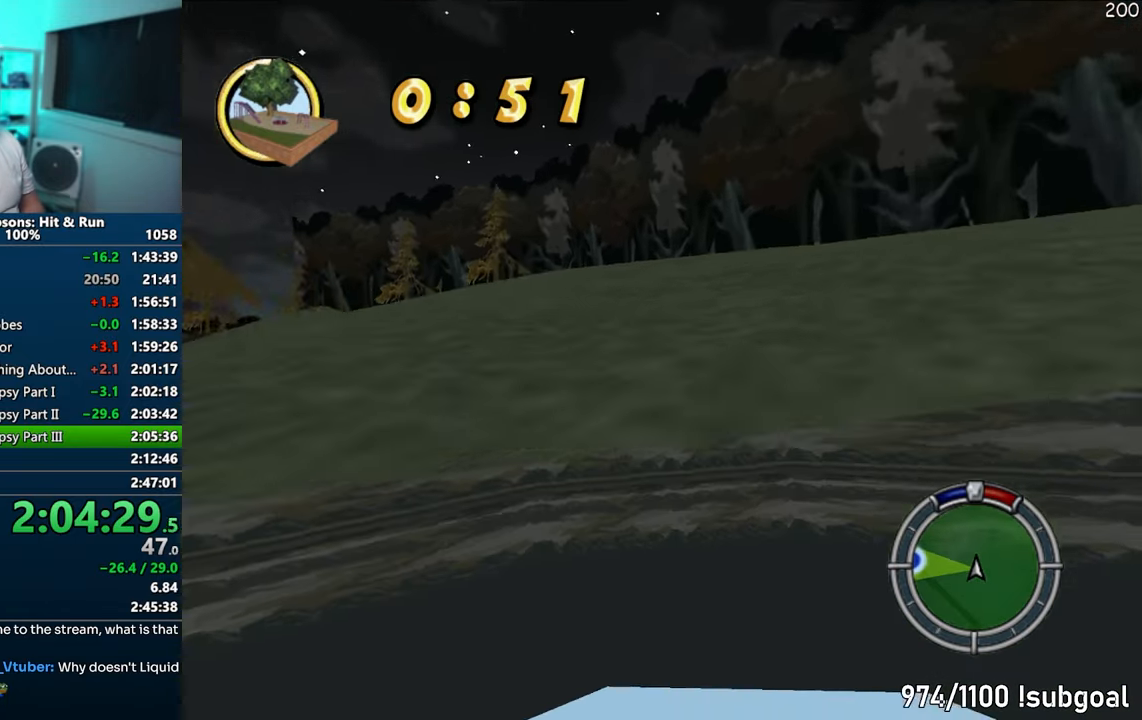
{"buttons": ["CROSS"], "left_stick": "center", "right_stick": "center", "events": [[167, "left_stick", "left"], [300, "left_stick", "center"]]}